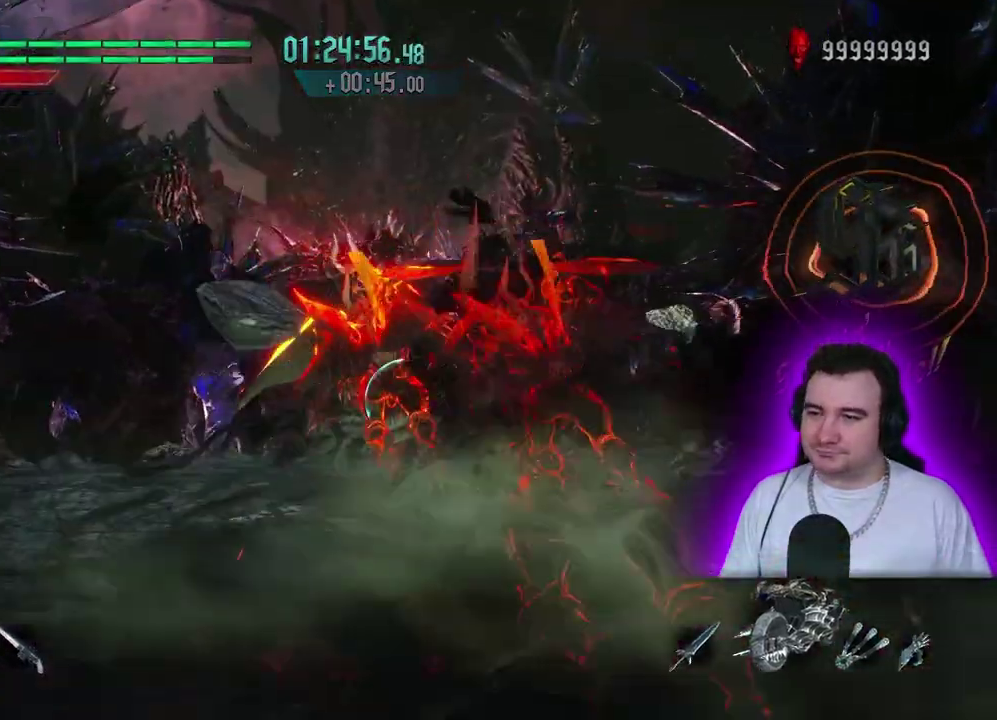
Gameplay with a controller (PlayStation layout); each line is a JSON object with the inputs held at the frame after it. This overlay highlights the sticks when they move; stick clicks (L3) are not distinguishable. Not read: CIRCLE CROSS DPAD_DOWN DPAD_LEFT DPAD_RIGHT DPAD_UP L1 L2 L3 R3 START.
{"buttons": ["SQUARE", "TRIANGLE"], "left_stick": "center"}
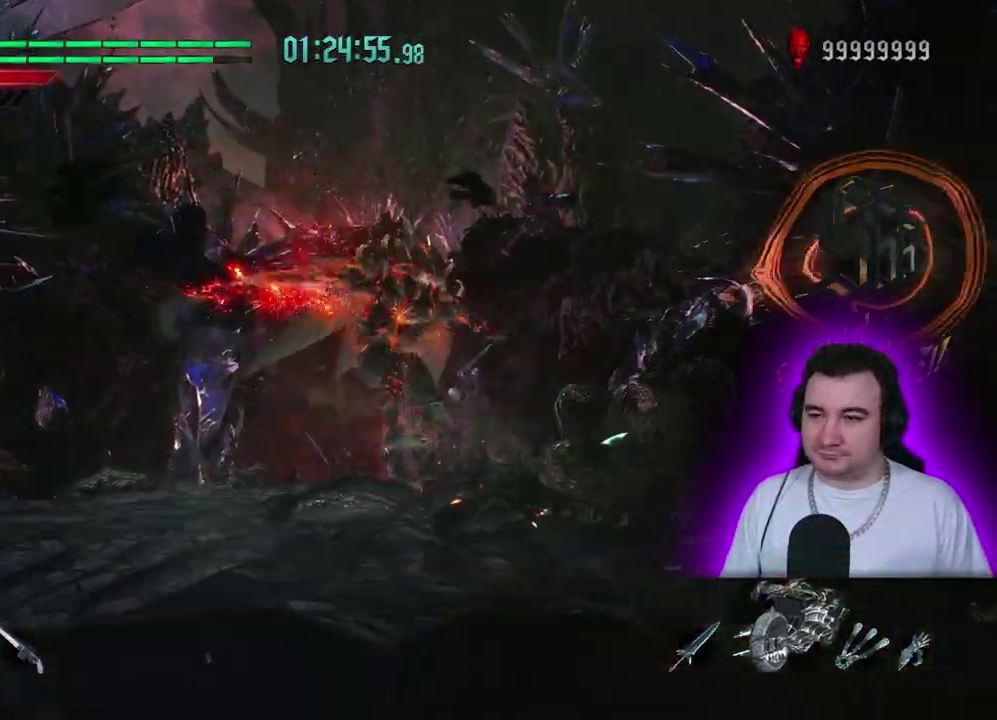
{"buttons": ["TRIANGLE"], "left_stick": "center"}
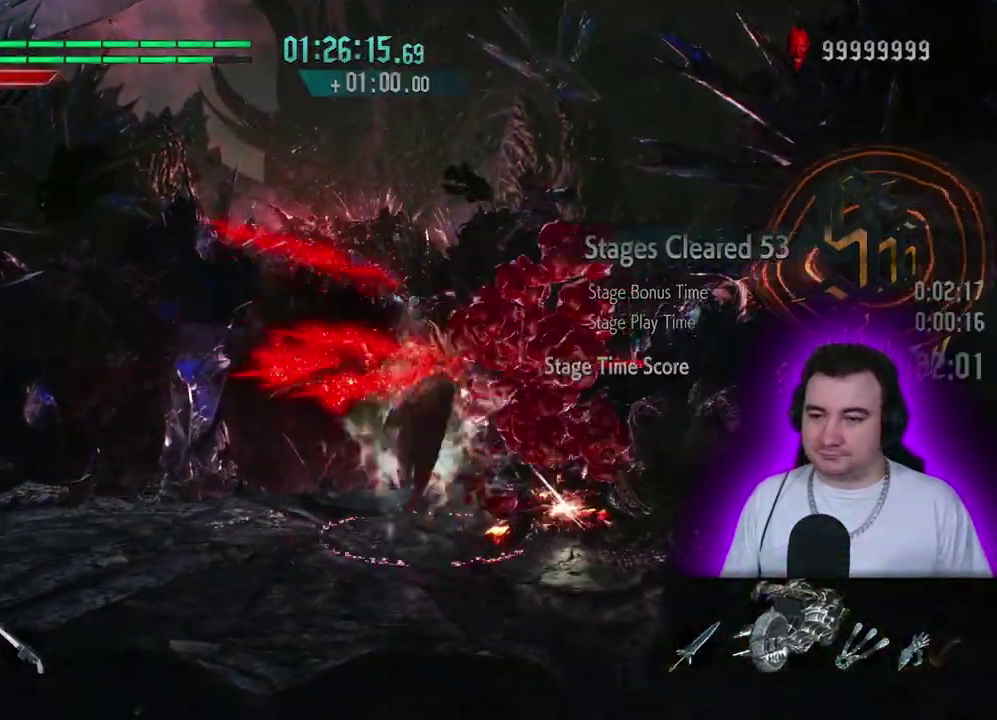
{"buttons": [], "left_stick": "center"}
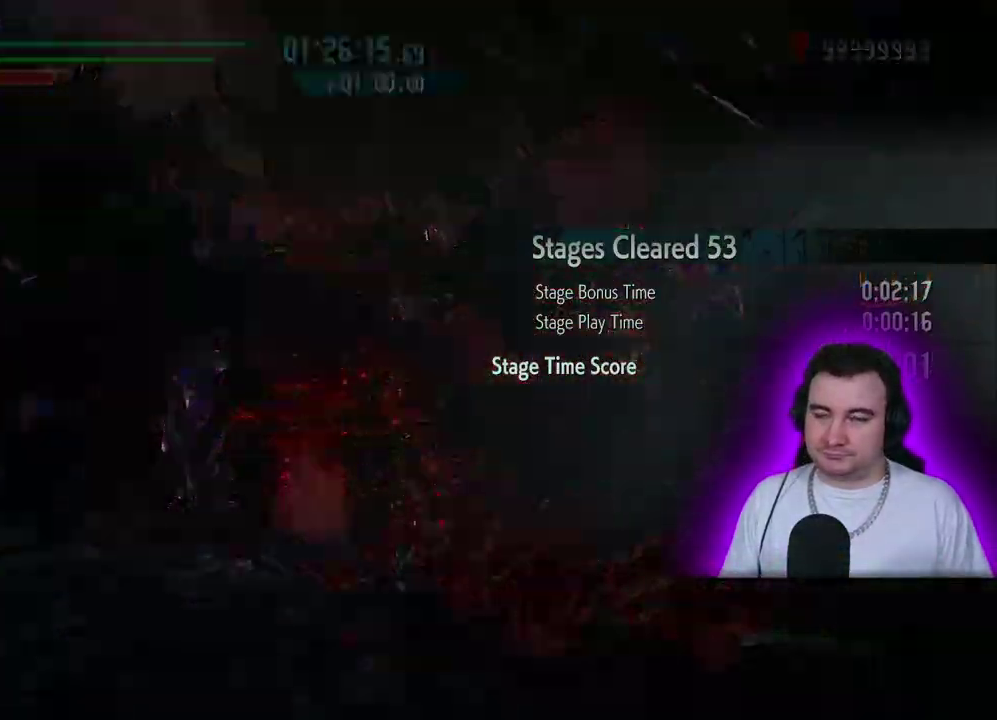
{"buttons": ["SQUARE", "R1", "R2"], "left_stick": "center"}
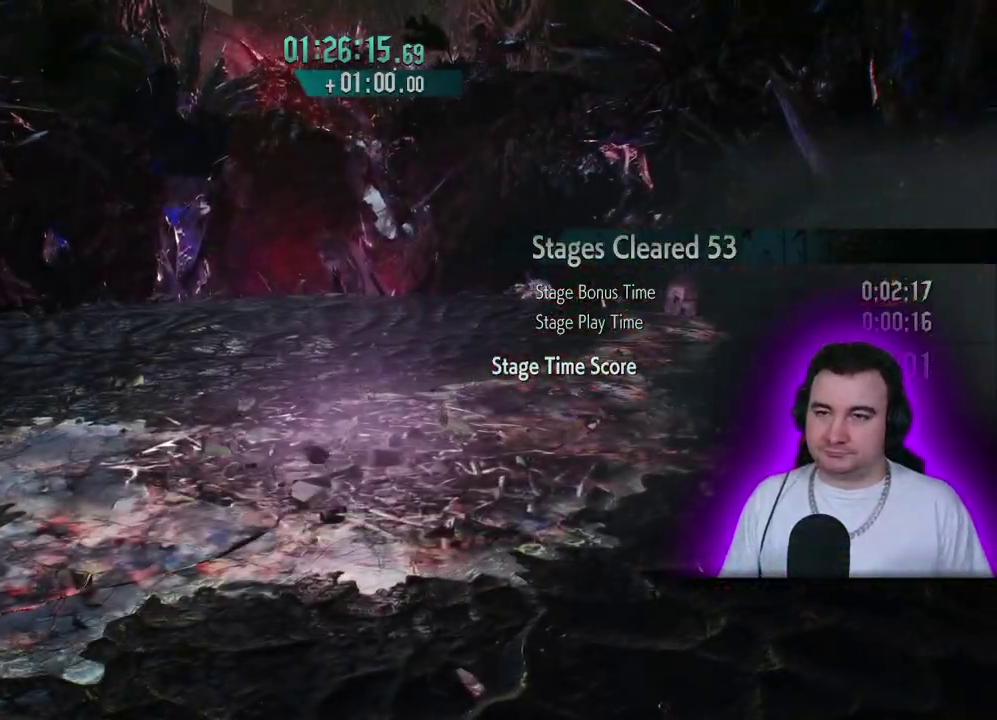
{"buttons": ["SQUARE", "TRIANGLE", "R1"], "left_stick": "up"}
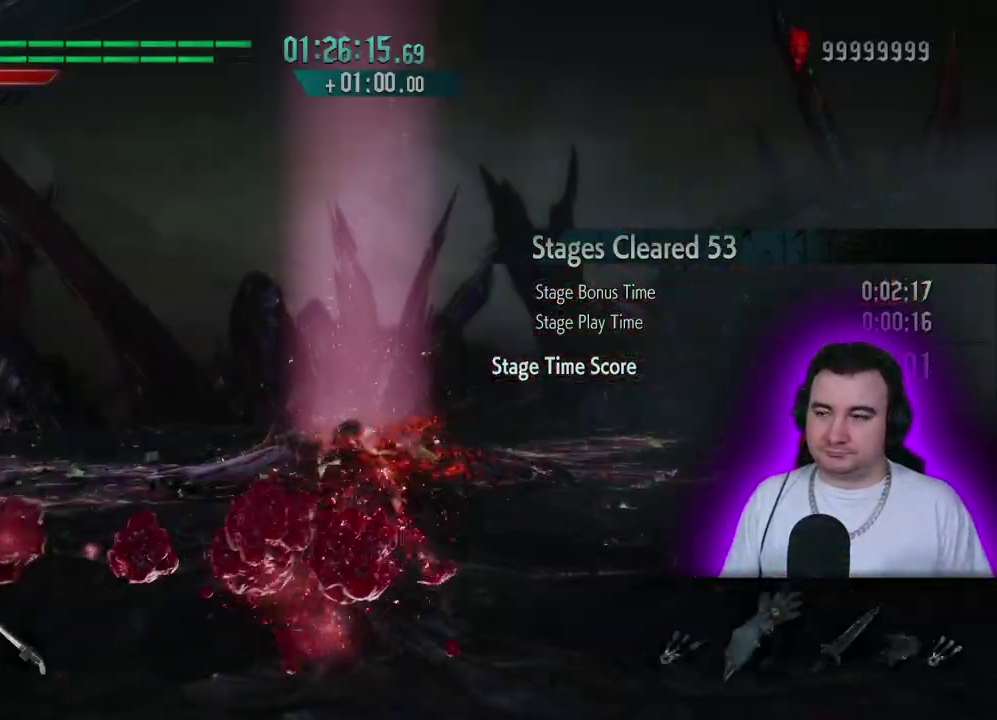
{"buttons": ["SQUARE", "TRIANGLE", "R1"], "left_stick": "up"}
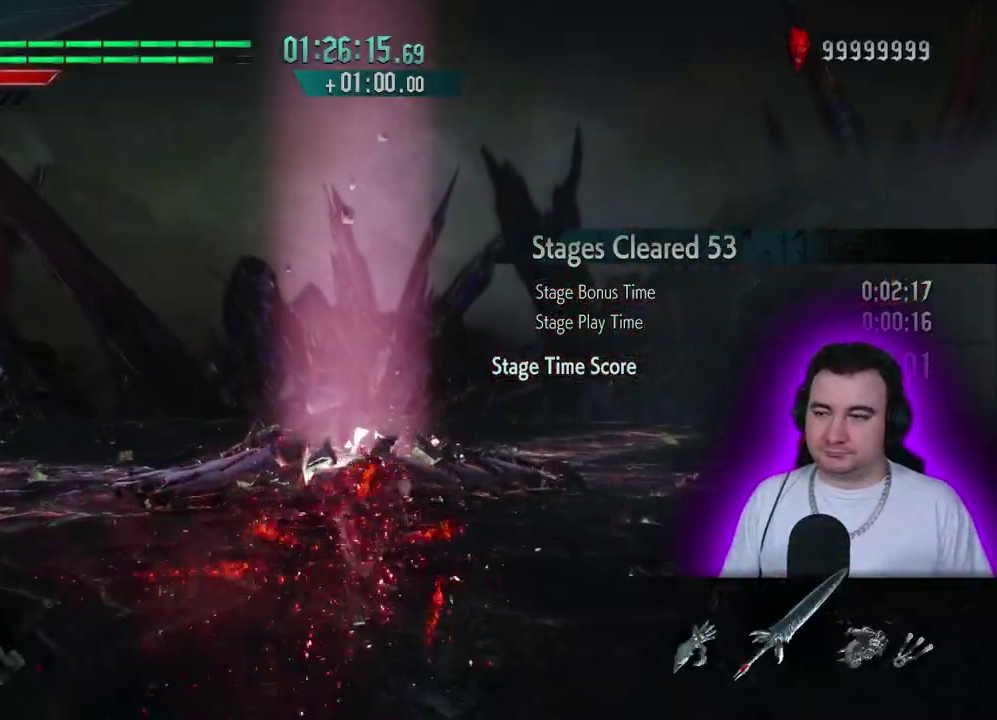
{"buttons": ["SQUARE", "R1", "R2"], "left_stick": "up"}